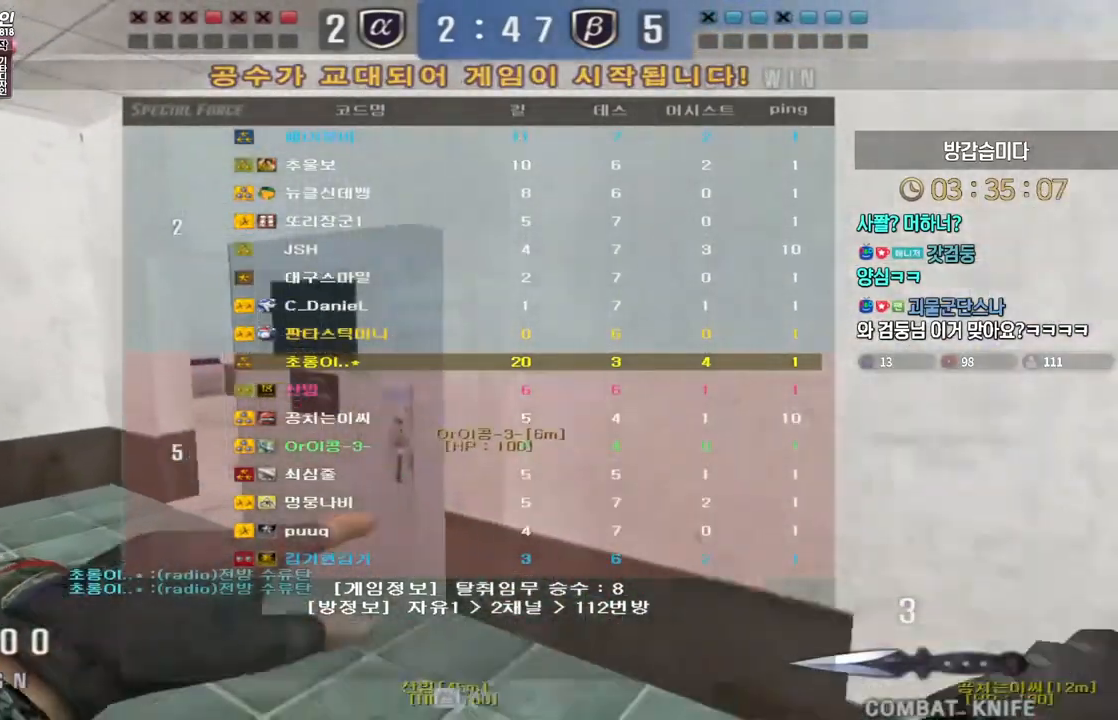
Gameplay with keyboard; each line is a JSON object with the keys held at the frame after it. "events" lists presses ("down") and releases ("up") of "a", "ctrl", "d", "e", "f", "q", "r", "s", "shift", "space", "tab" and "w" between this image and that frame as [ms after this image, input, new state], when the widget could be followed in between. No other keys are recorded. Mouse input is not recorded.
{"keys": ["a", "ctrl", "w"], "events": [[350, "a", "down"], [367, "w", "down"], [500, "ctrl", "down"]]}
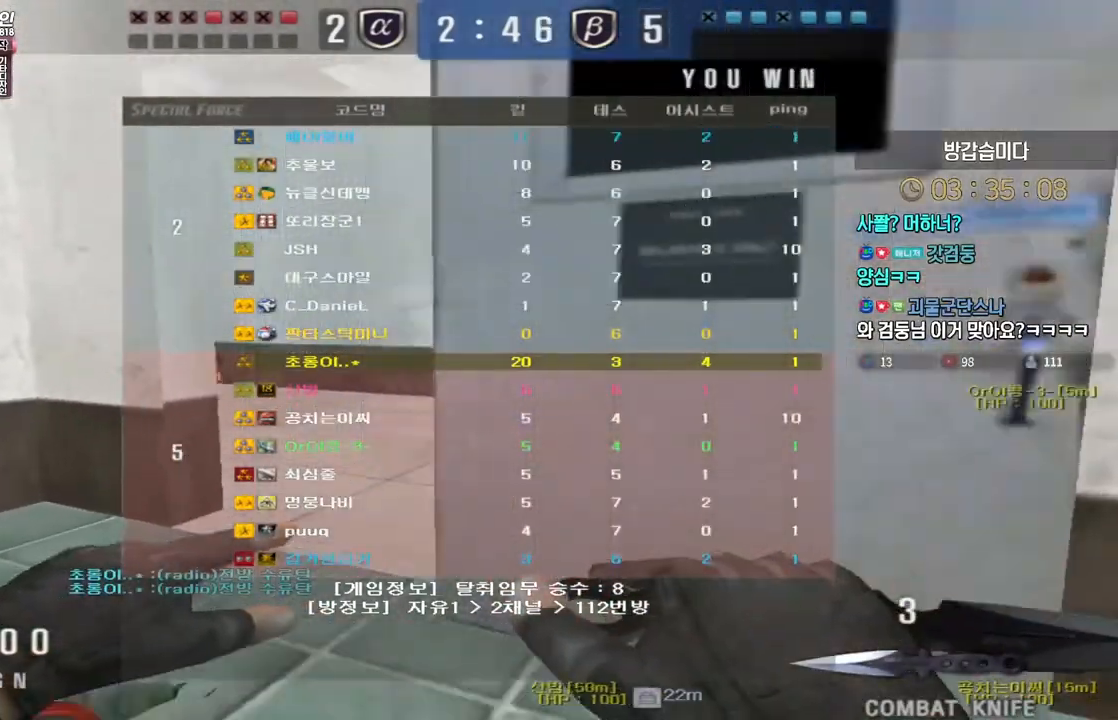
{"keys": ["w"], "events": [[33, "a", "up"], [33, "space", "down"], [33, "w", "up"], [67, "ctrl", "up"], [100, "space", "up"], [133, "w", "down"], [267, "d", "down"], [400, "d", "up"]]}
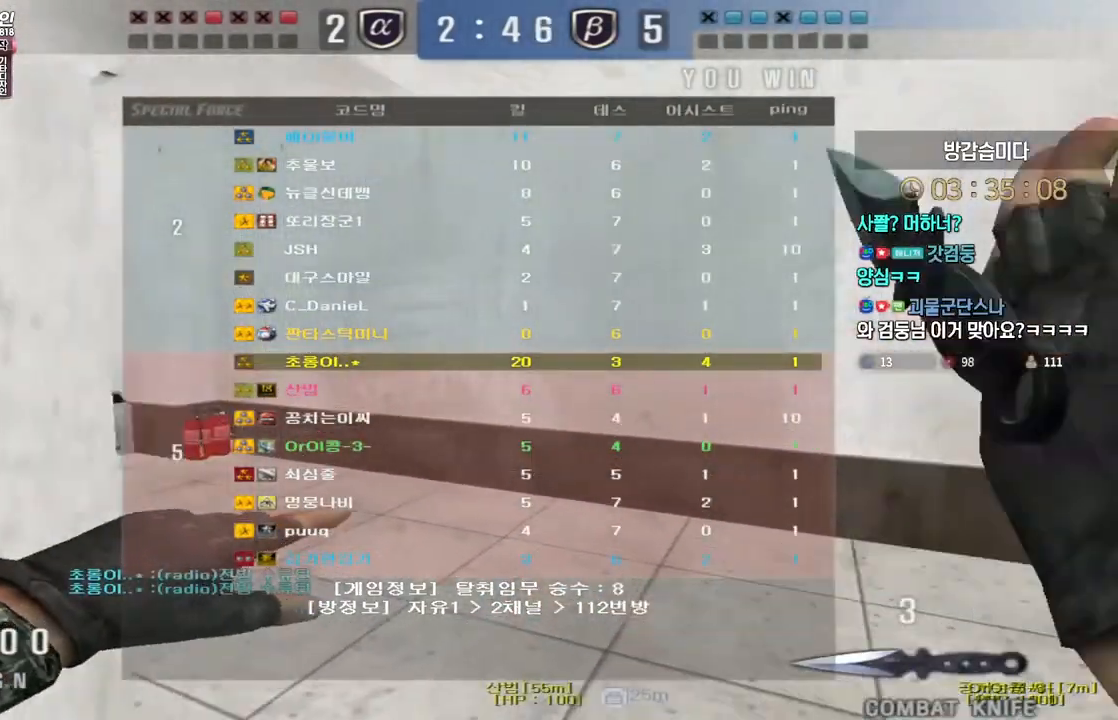
{"keys": ["w"], "events": [[283, "a", "down"], [433, "a", "up"]]}
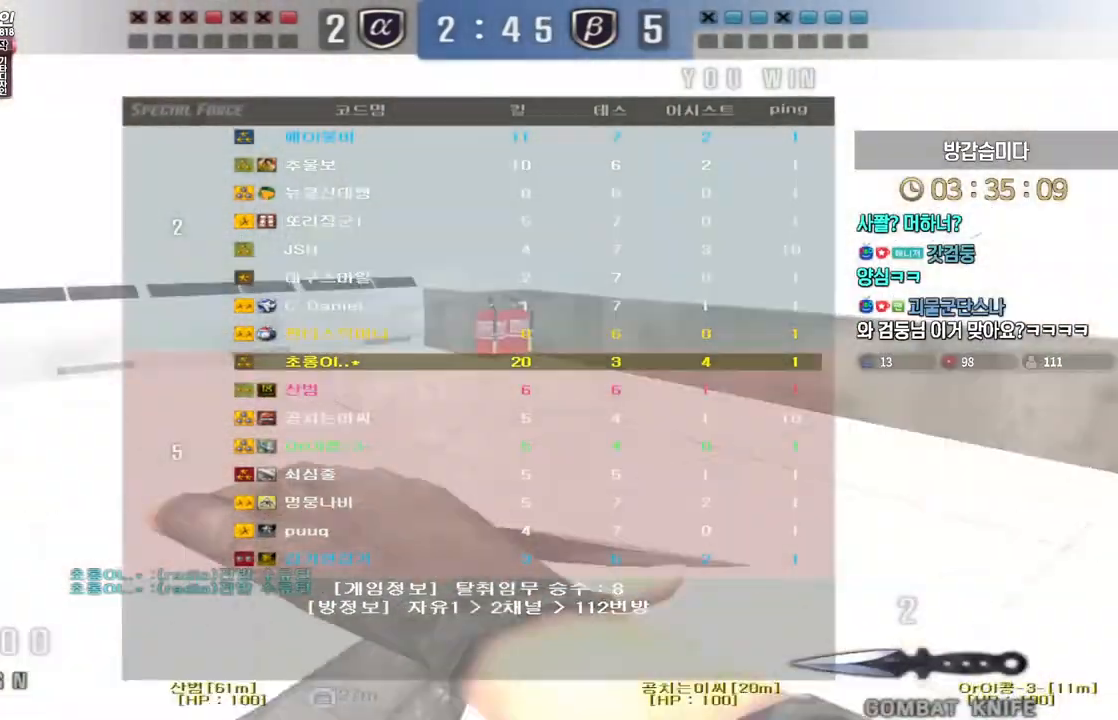
{"keys": ["a", "w"], "events": [[17, "a", "down"]]}
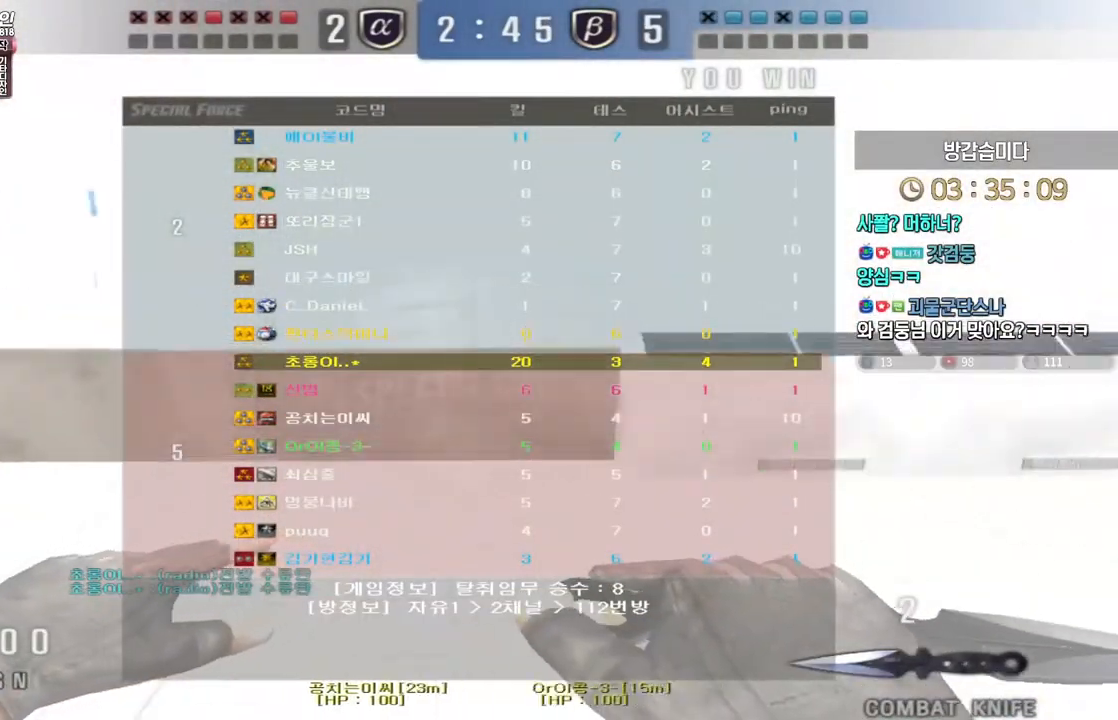
{"keys": ["w"], "events": [[483, "a", "up"]]}
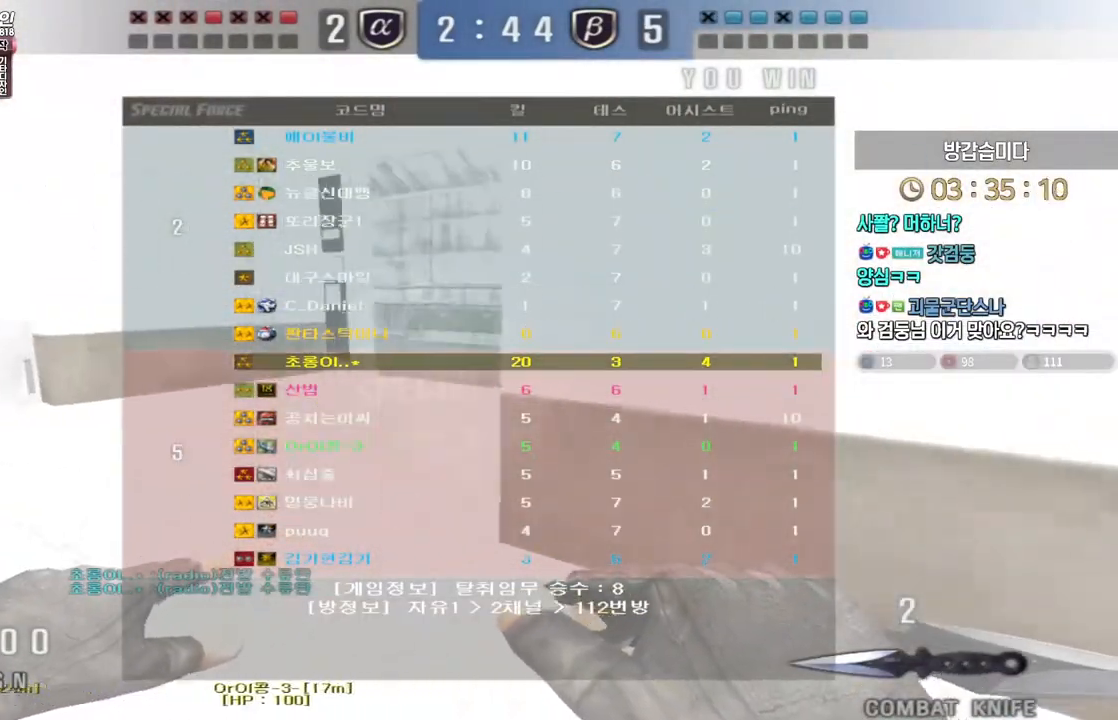
{"keys": ["tab", "w"], "events": [[167, "tab", "down"]]}
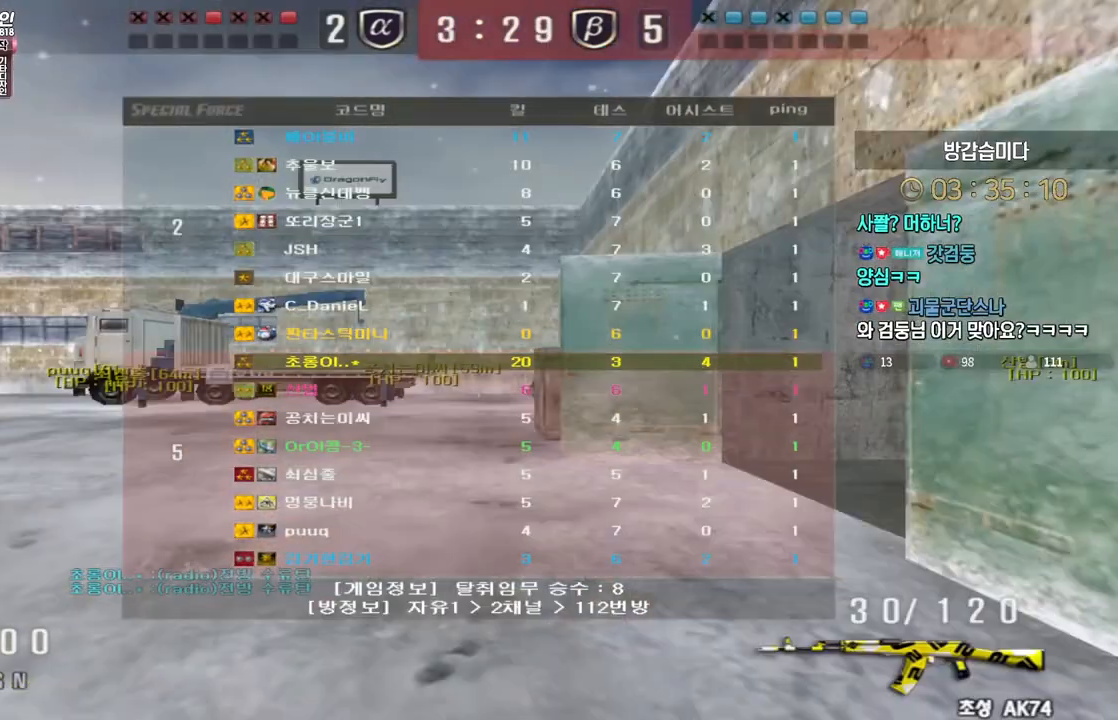
{"keys": ["d", "tab", "w"], "events": [[250, "d", "down"]]}
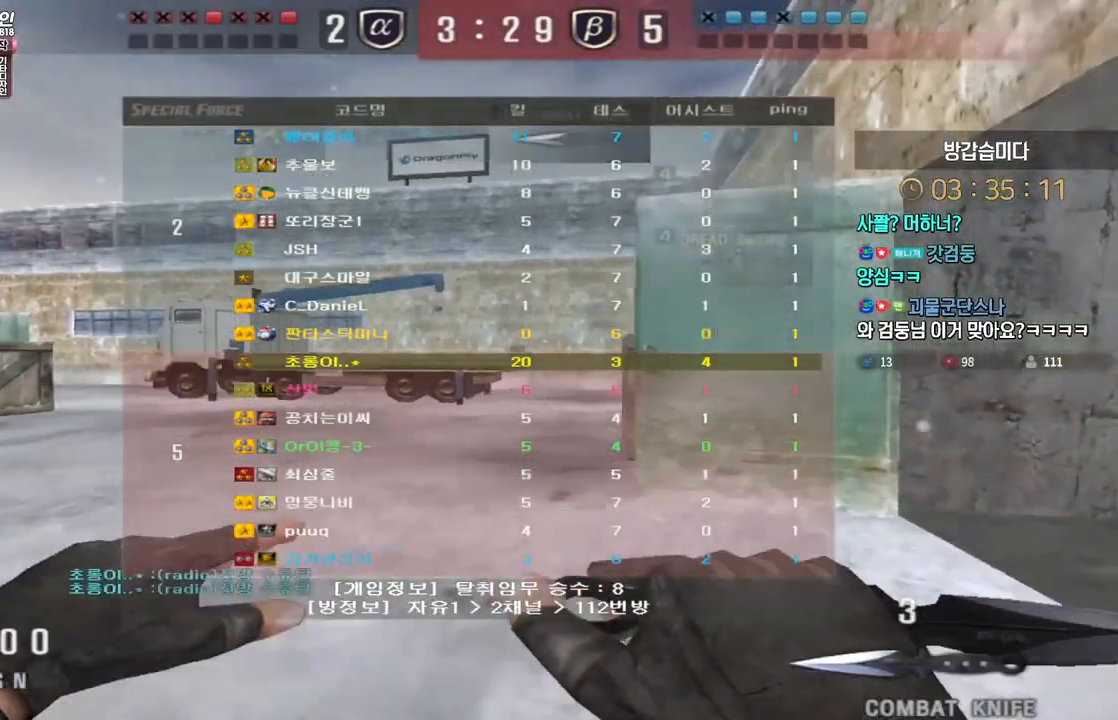
{"keys": ["d", "tab", "w"], "events": []}
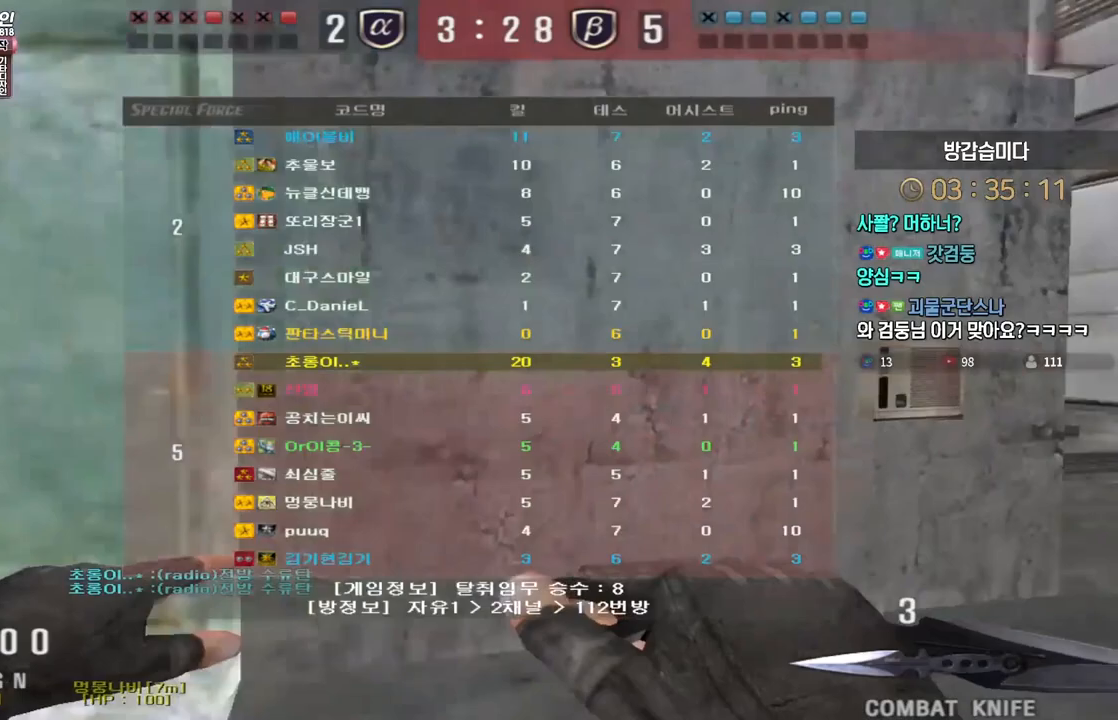
{"keys": ["d", "tab", "w"], "events": []}
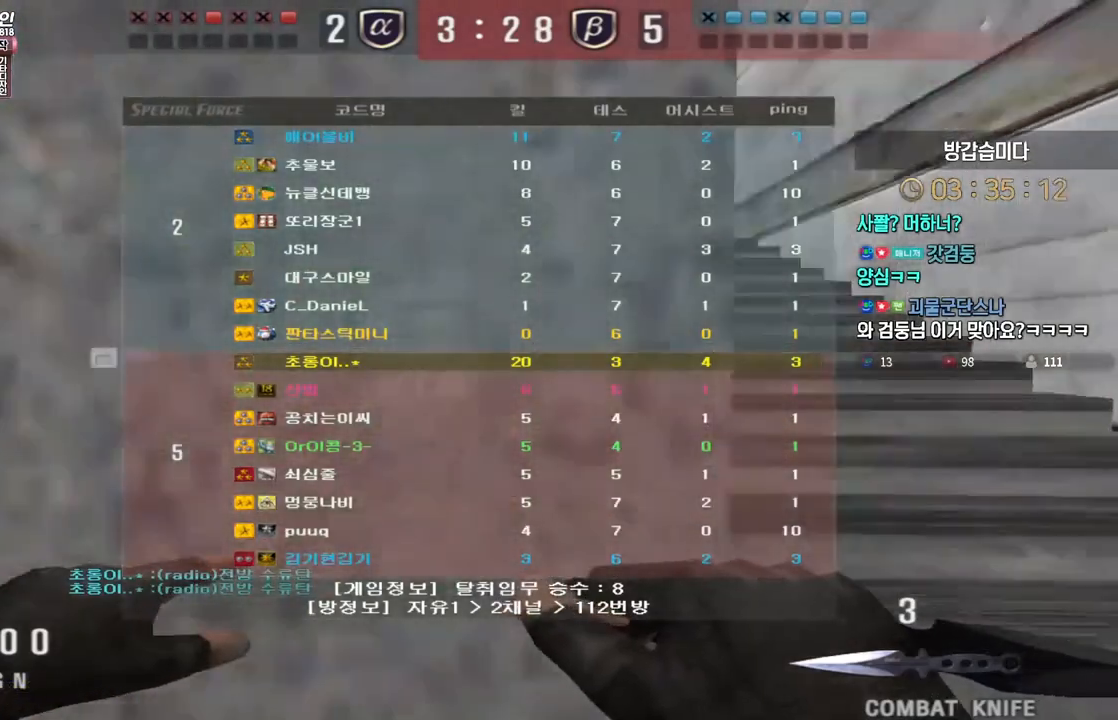
{"keys": ["d", "tab", "w"], "events": []}
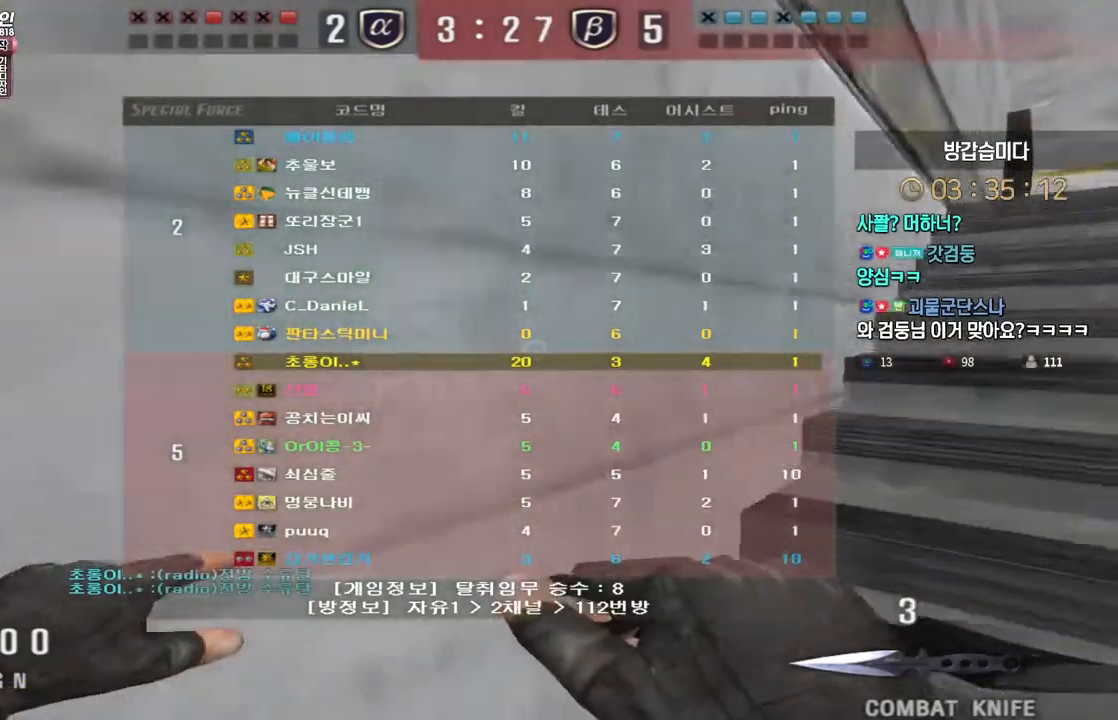
{"keys": ["d", "w"], "events": [[400, "tab", "up"]]}
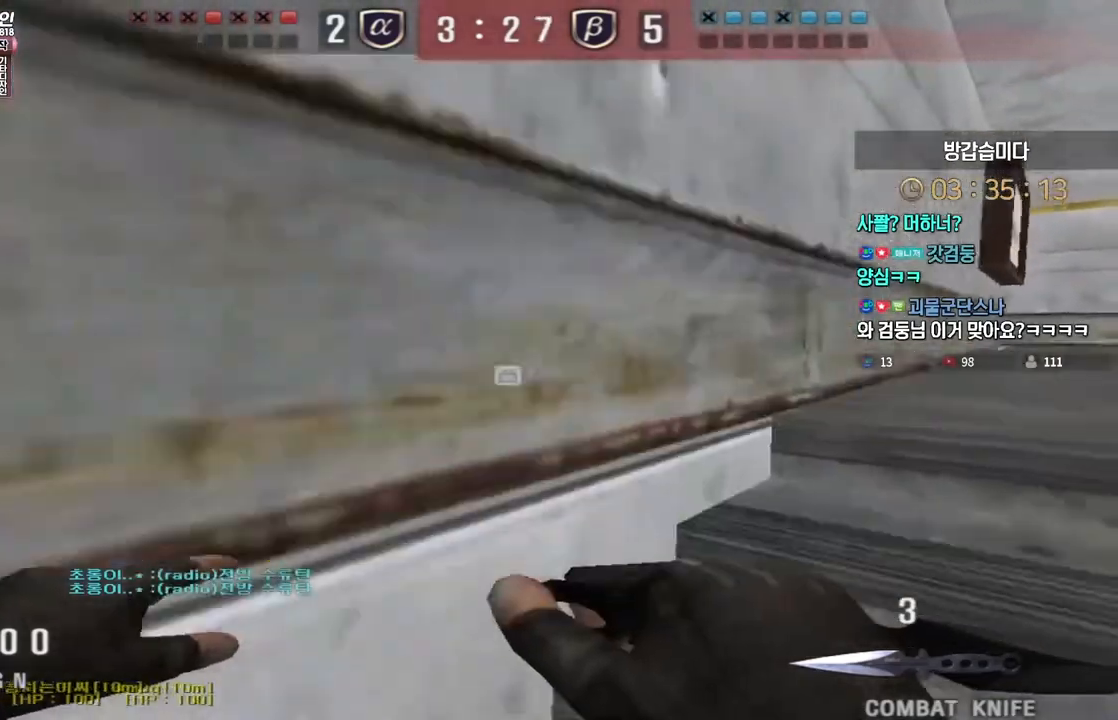
{"keys": ["d", "w"], "events": []}
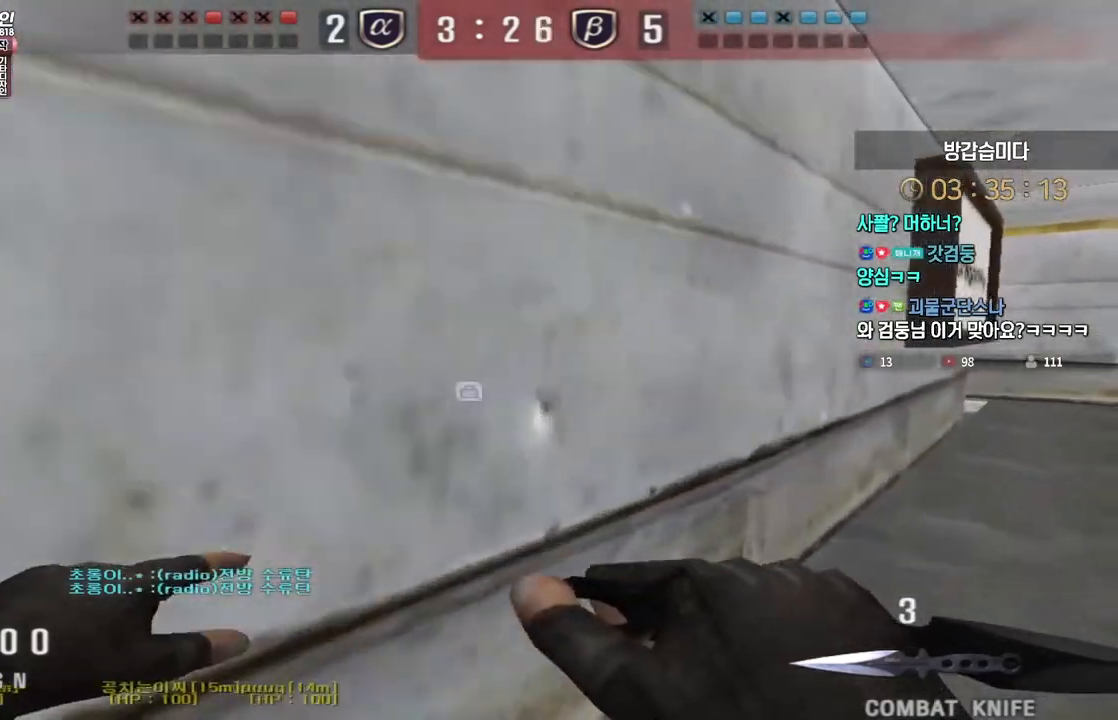
{"keys": ["d", "w"], "events": []}
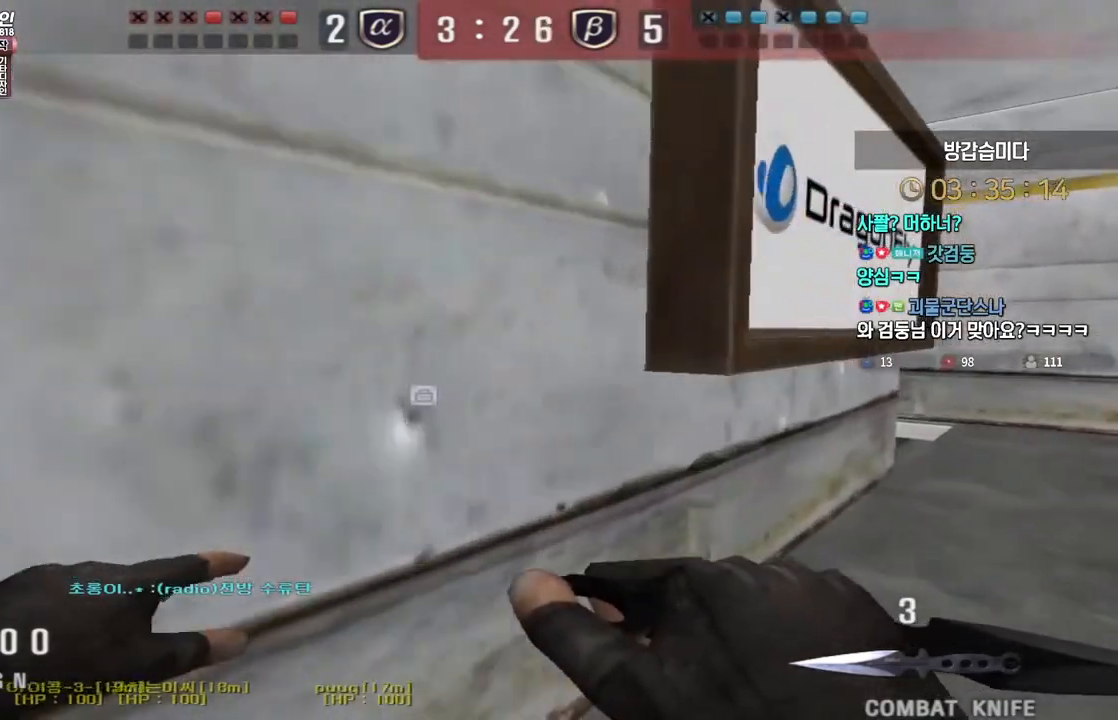
{"keys": ["d", "w"], "events": []}
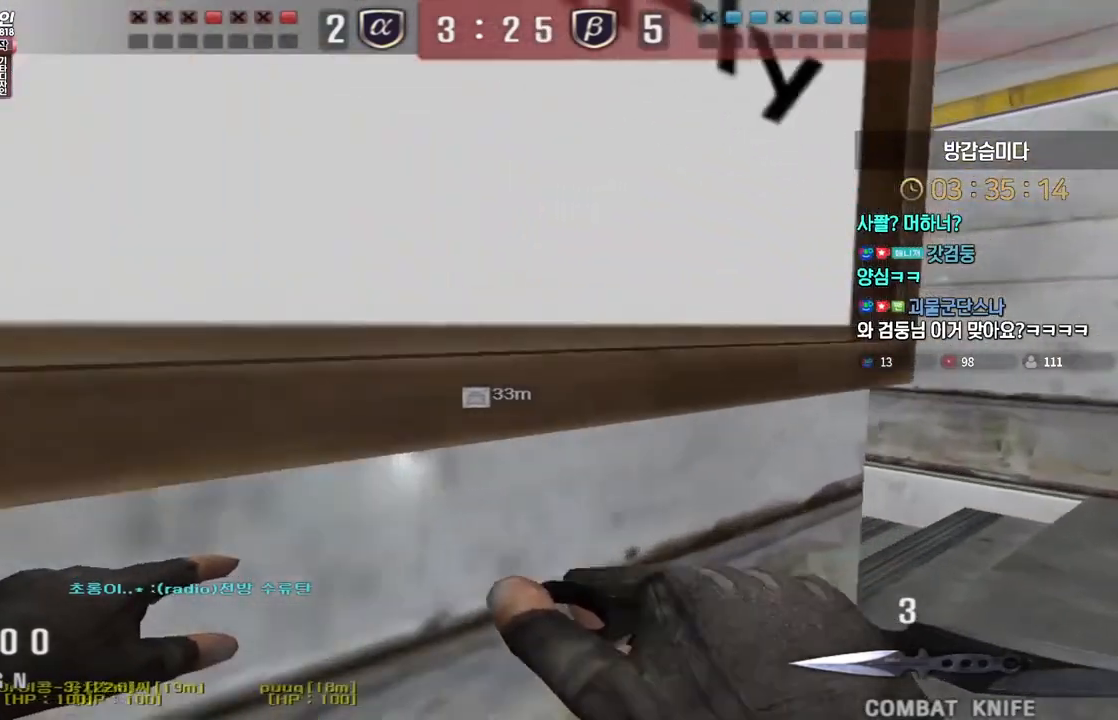
{"keys": ["a", "w"], "events": [[133, "d", "up"], [250, "a", "down"]]}
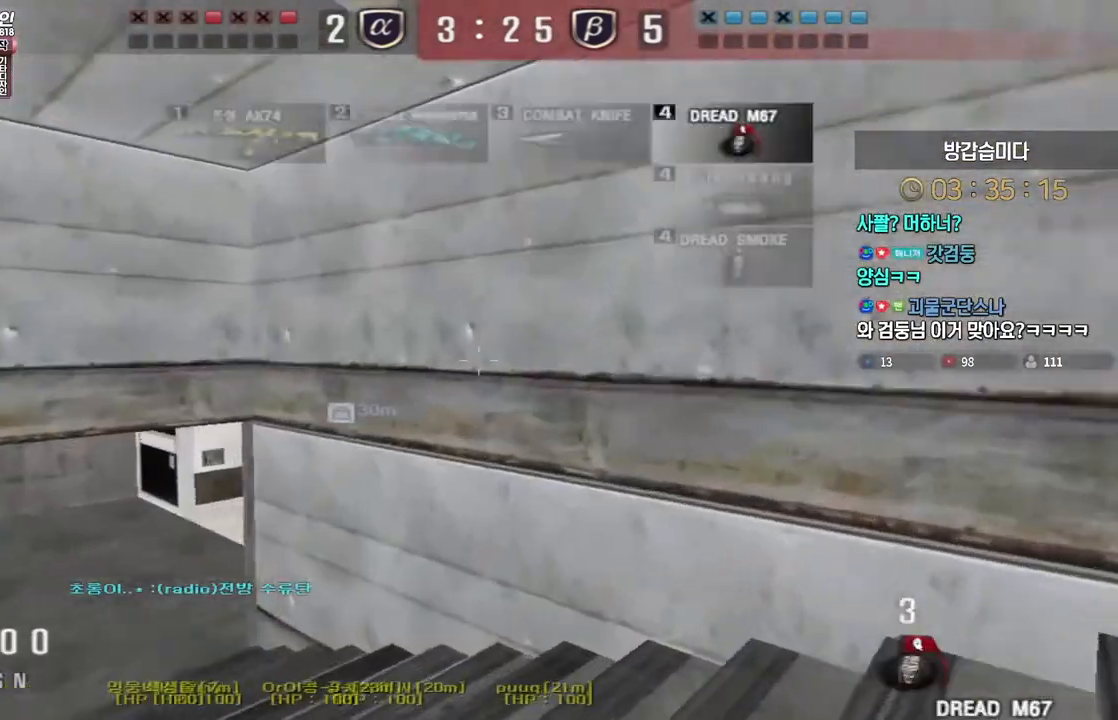
{"keys": ["a", "w"], "events": []}
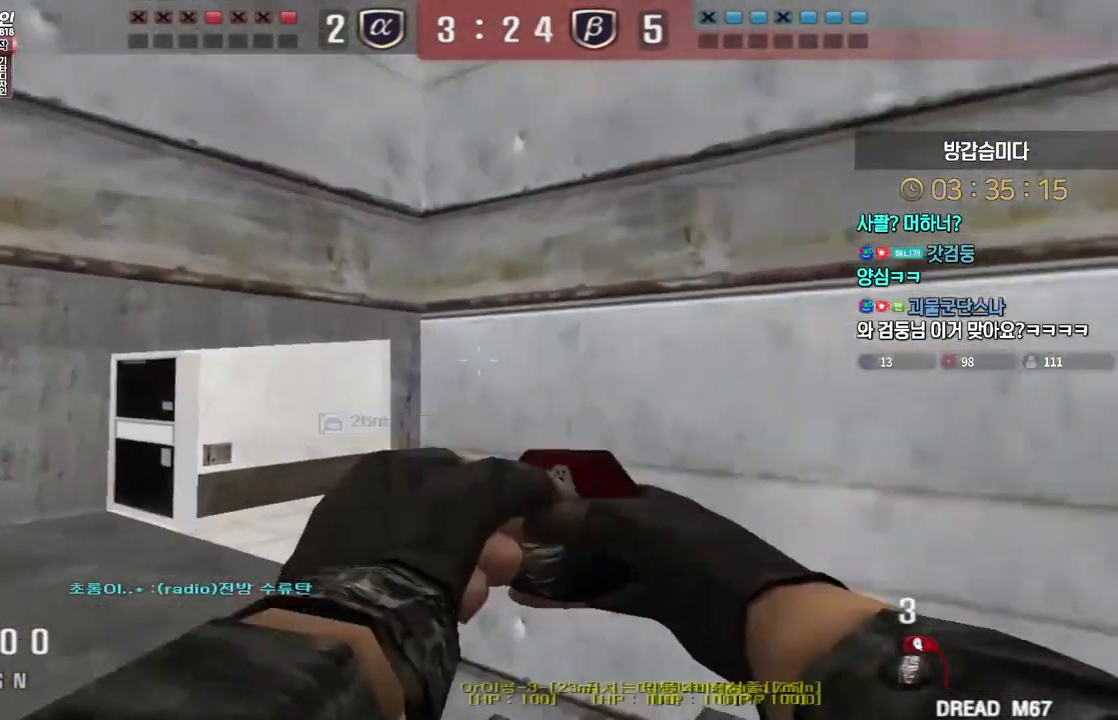
{"keys": [], "events": [[267, "ctrl", "down"], [283, "a", "up"], [283, "space", "down"], [283, "w", "up"], [333, "ctrl", "up"], [350, "space", "up"]]}
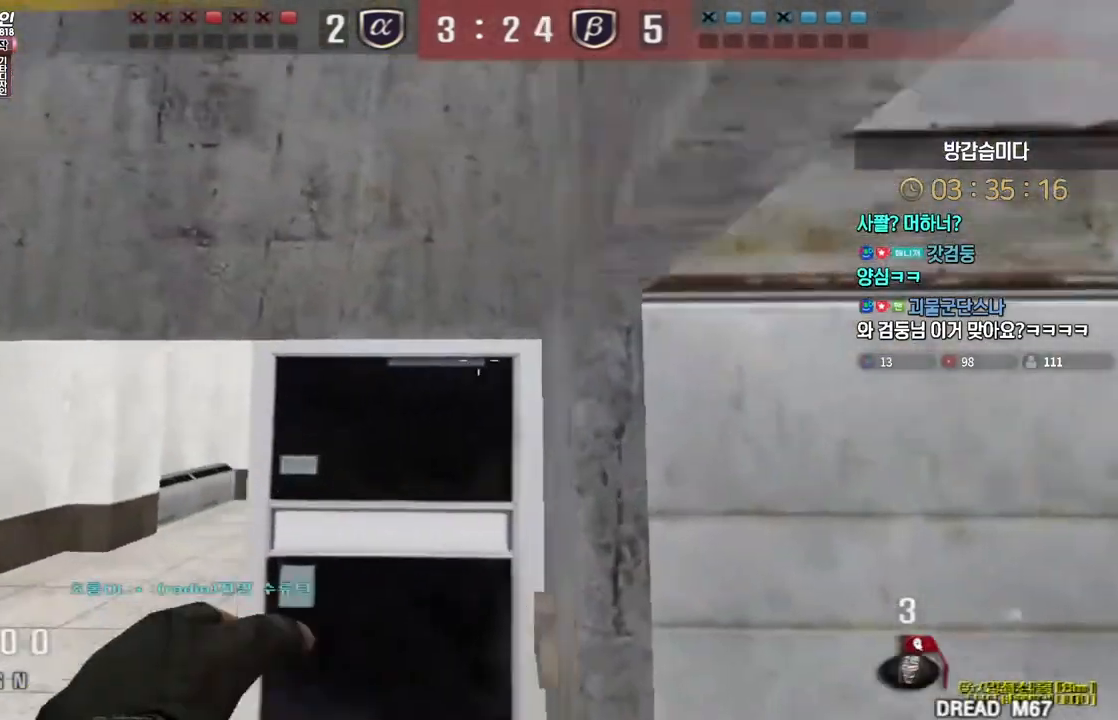
{"keys": ["d", "w"], "events": [[350, "w", "down"], [367, "d", "down"]]}
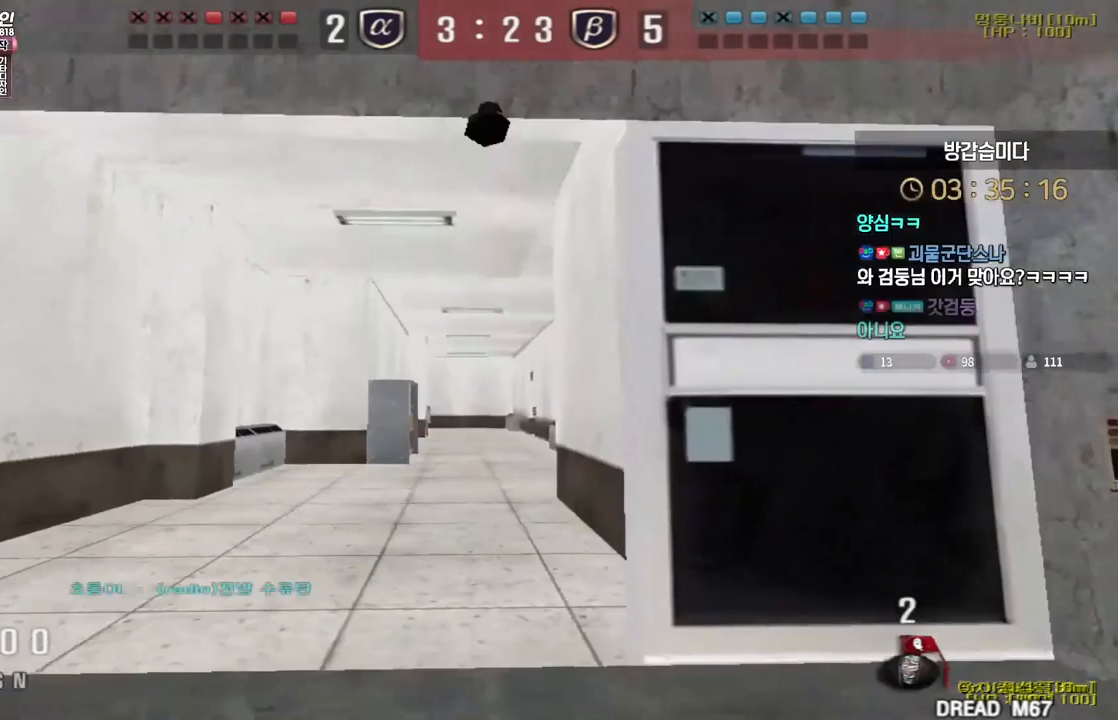
{"keys": ["d", "tab", "w"], "events": [[500, "tab", "down"]]}
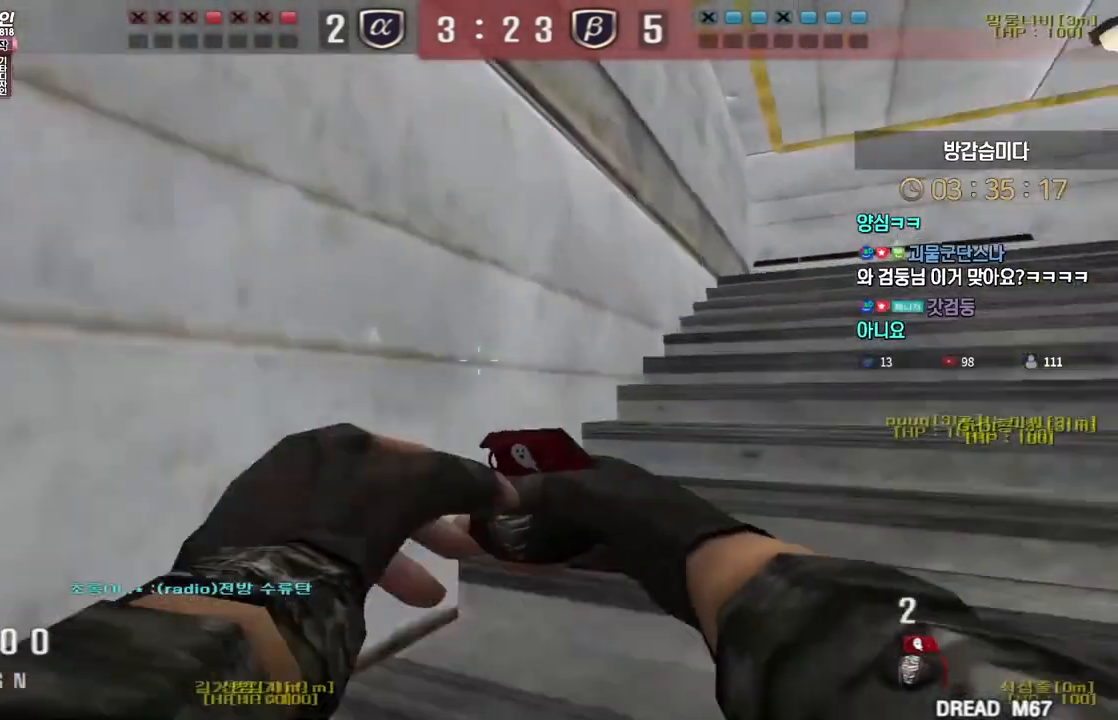
{"keys": ["d", "tab", "w"], "events": []}
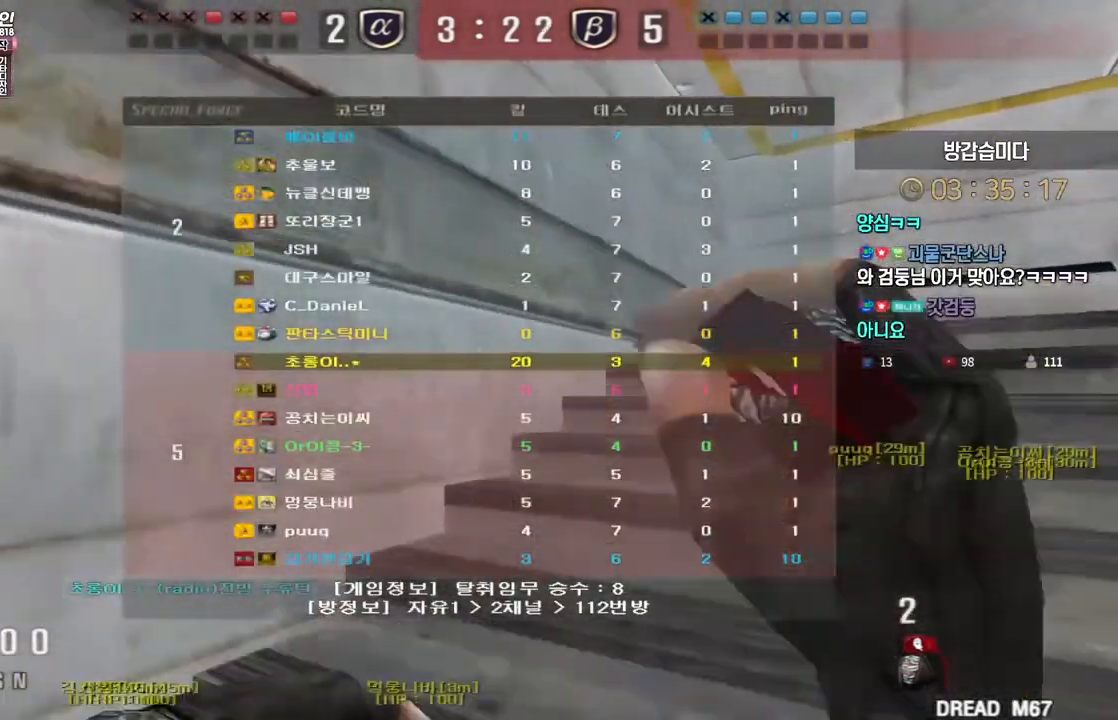
{"keys": ["d", "tab", "w"], "events": []}
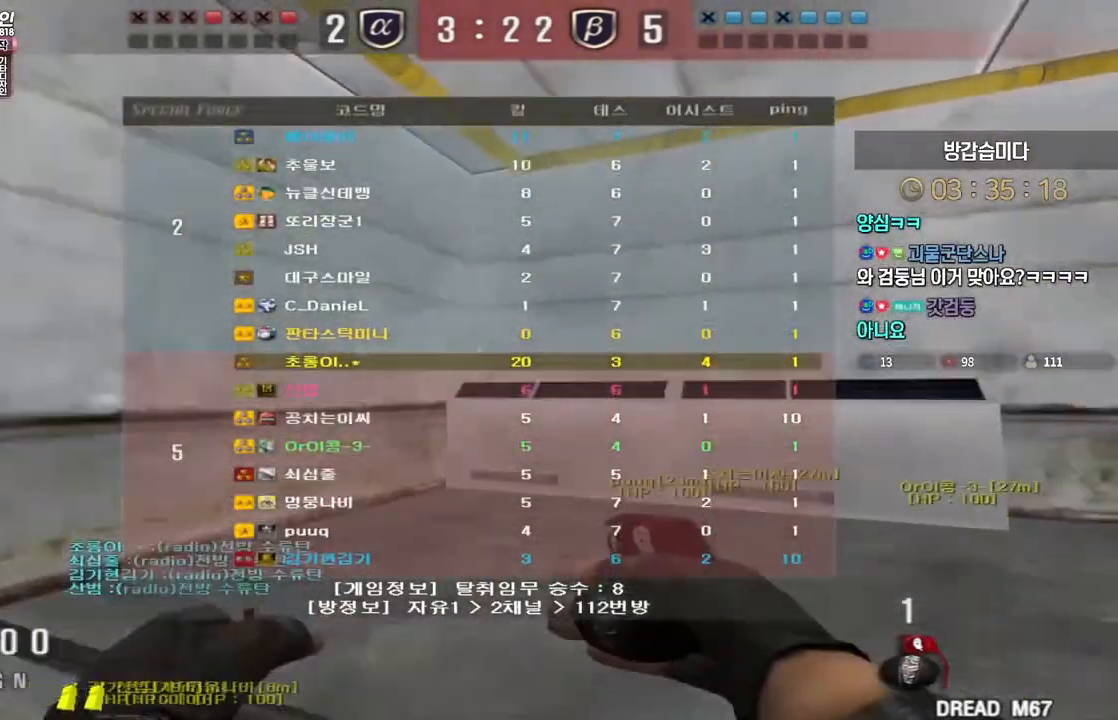
{"keys": ["d", "tab", "w"], "events": []}
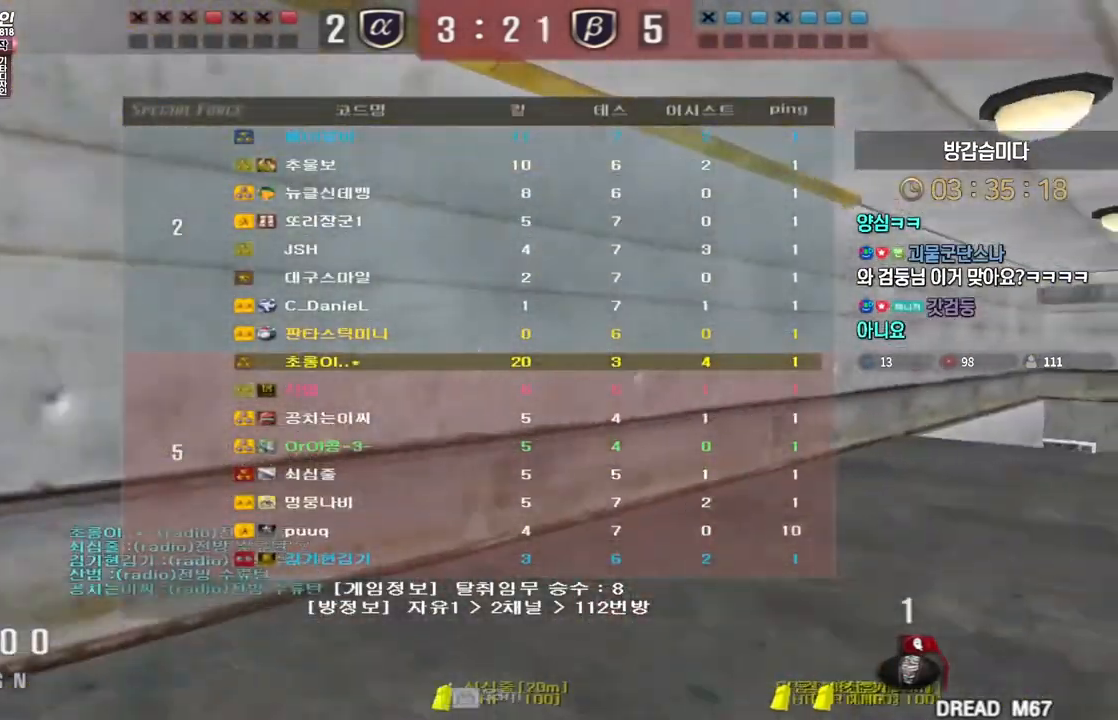
{"keys": ["d", "tab", "w"], "events": []}
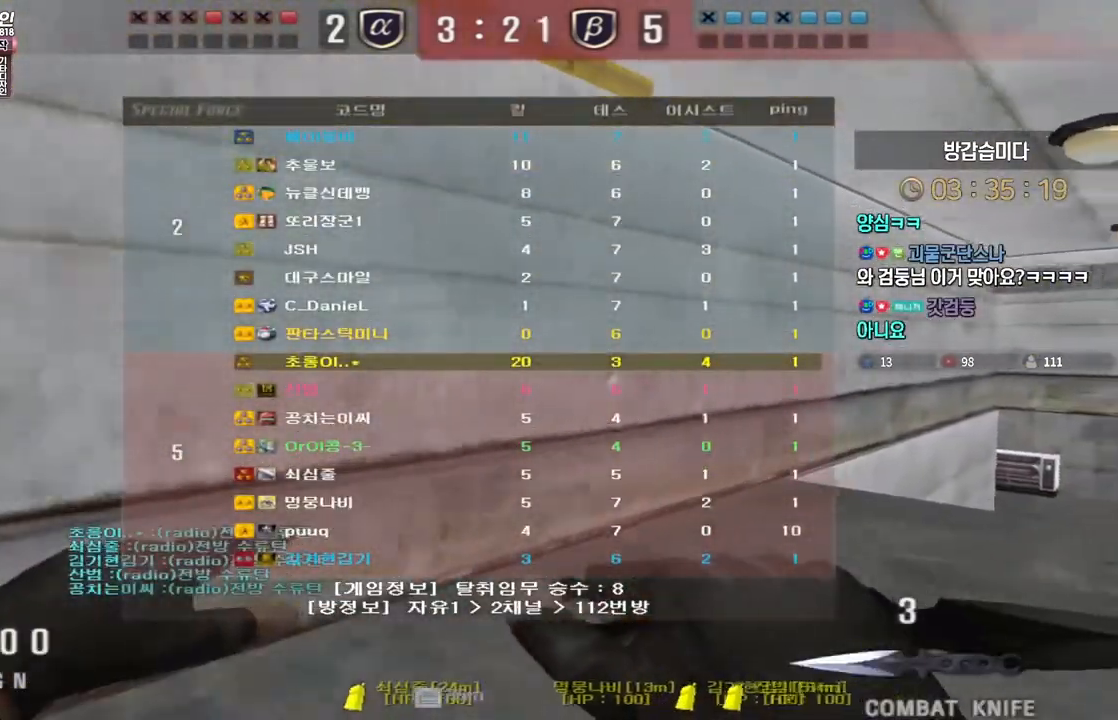
{"keys": ["d", "tab", "w"], "events": []}
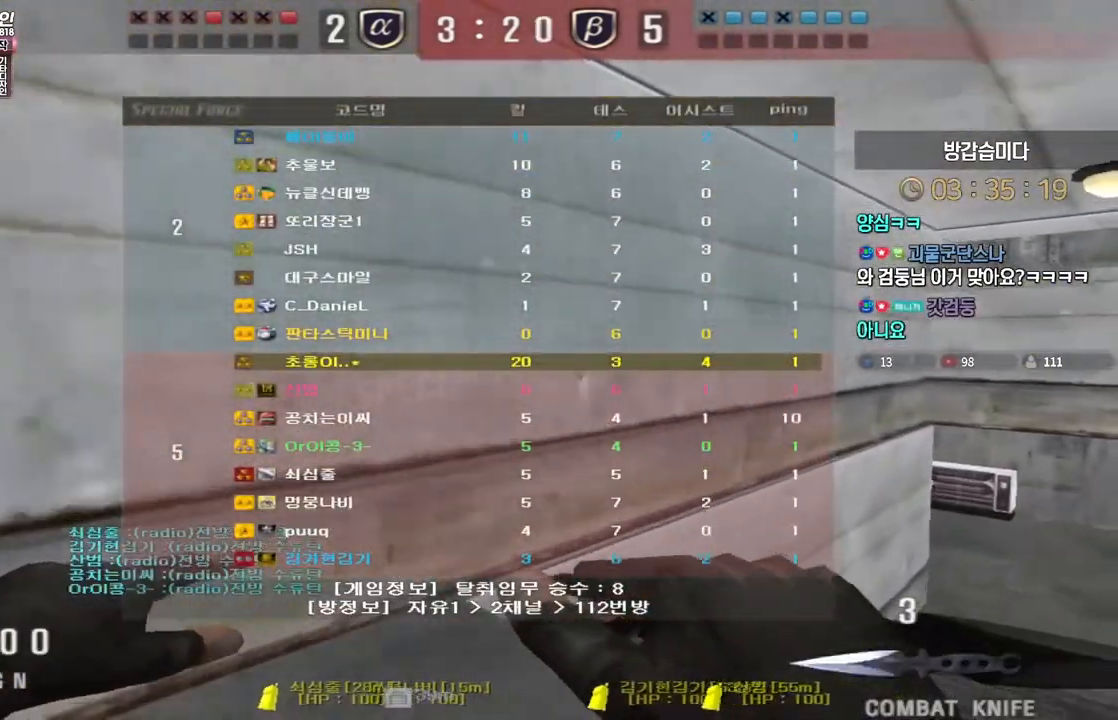
{"keys": ["d", "tab", "w"], "events": []}
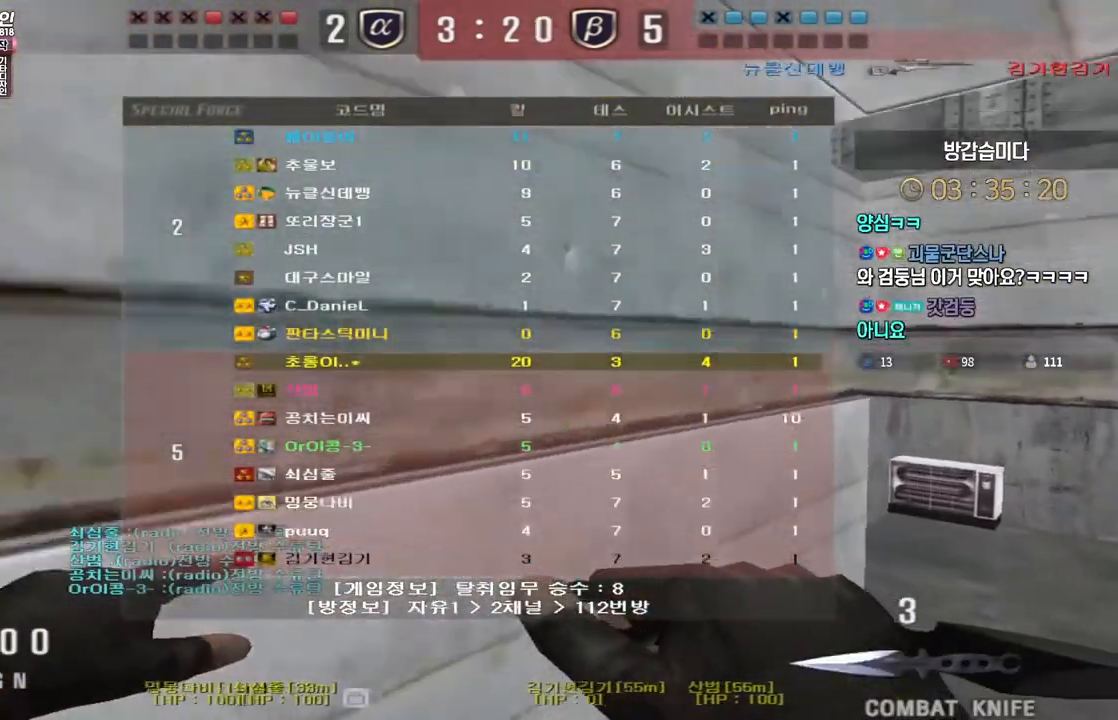
{"keys": ["d", "w"], "events": [[100, "tab", "up"]]}
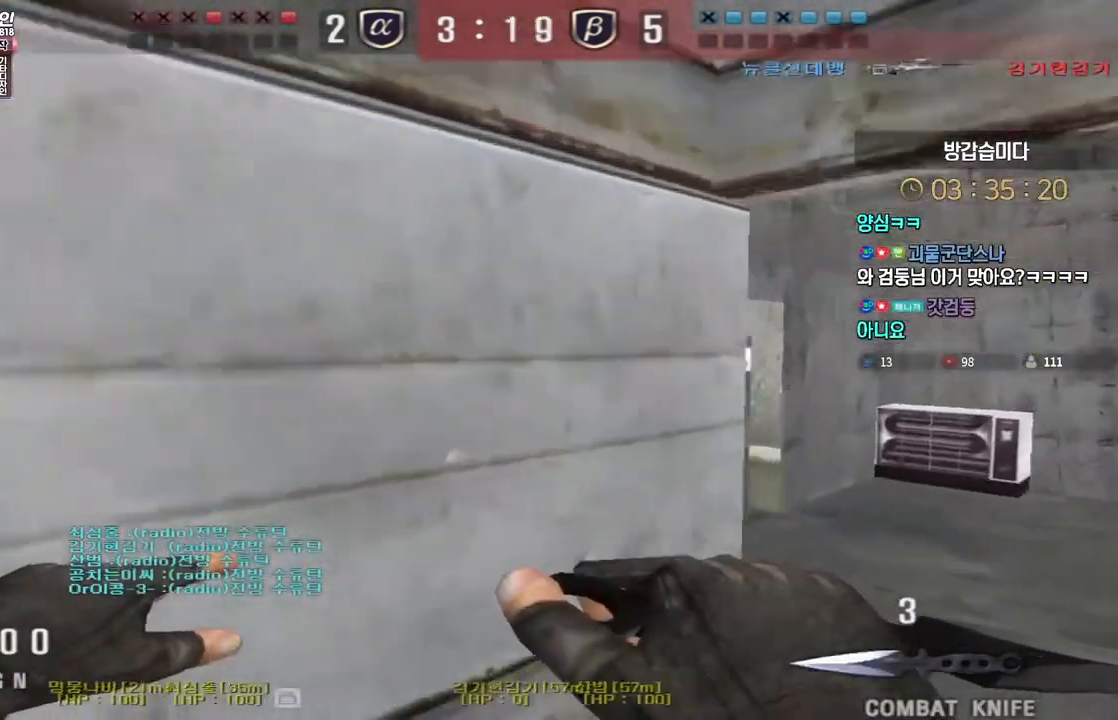
{"keys": ["d", "w"], "events": []}
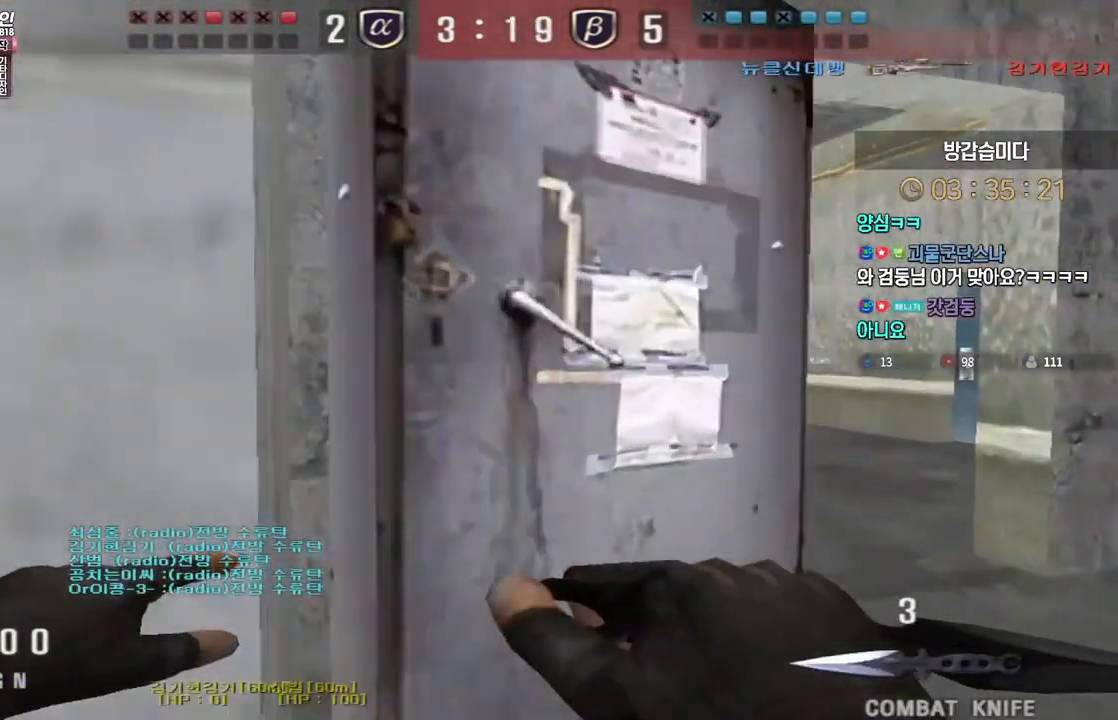
{"keys": ["d", "w"], "events": []}
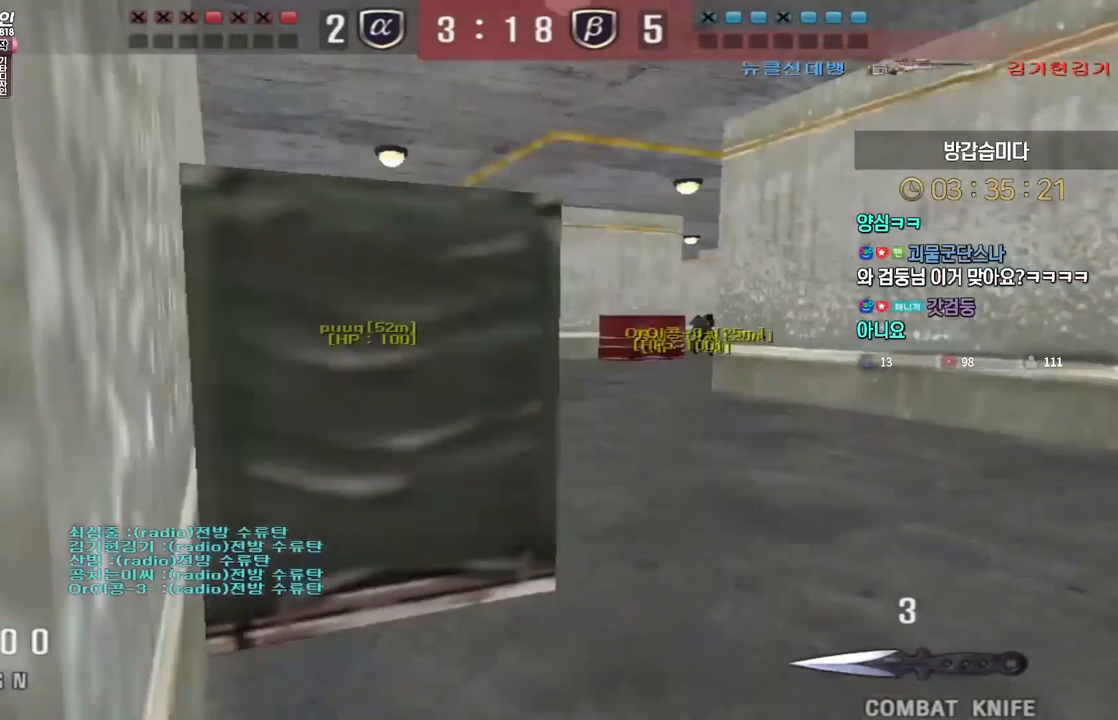
{"keys": ["d", "w"], "events": []}